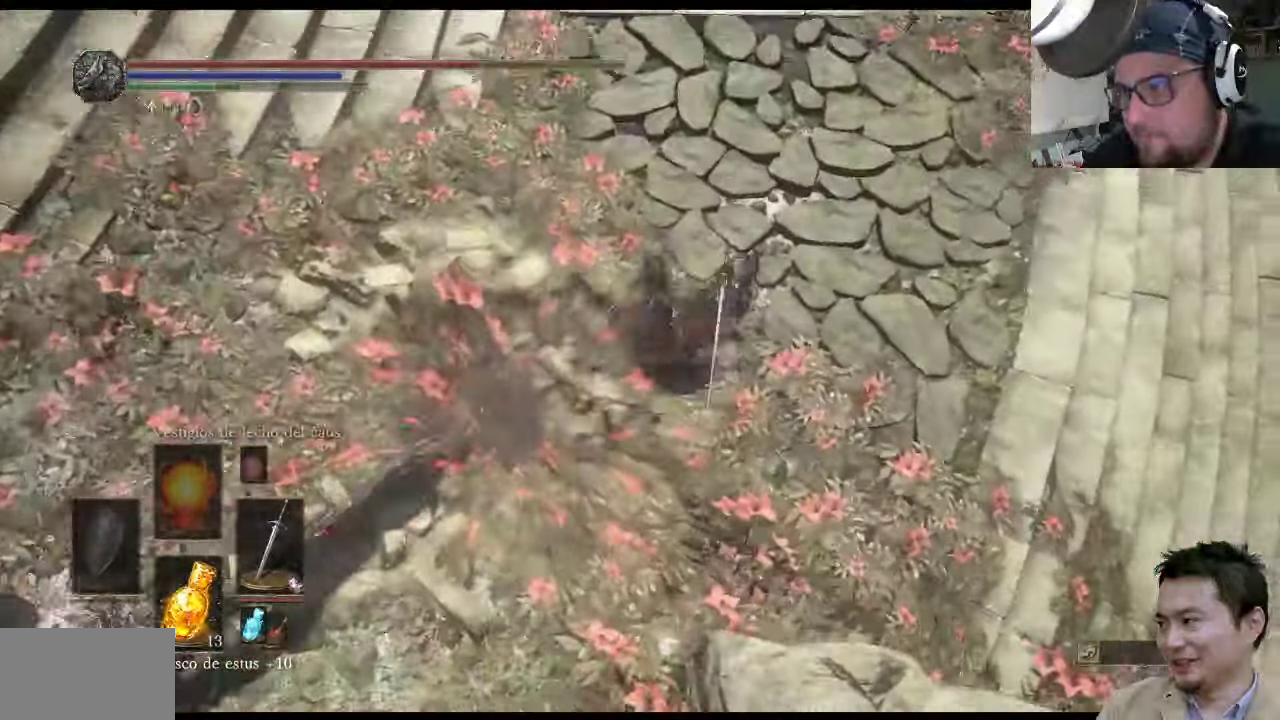
Gameplay with a controller (PlayStation layout); each line is a JSON object with the inputs held at the frame after it (dt_ms = milliseconds from this image to that frame). "events" lists button and stick changes between this image and that frame as [ms after this image, input, new state], when the widget could be followed in between. Not read: L2 L3 R2 R3.
{"dt_ms": 500, "buttons": [], "left_stick": "up-right", "right_stick": "down-left", "events": [[34, "right_stick", "down-left"]]}
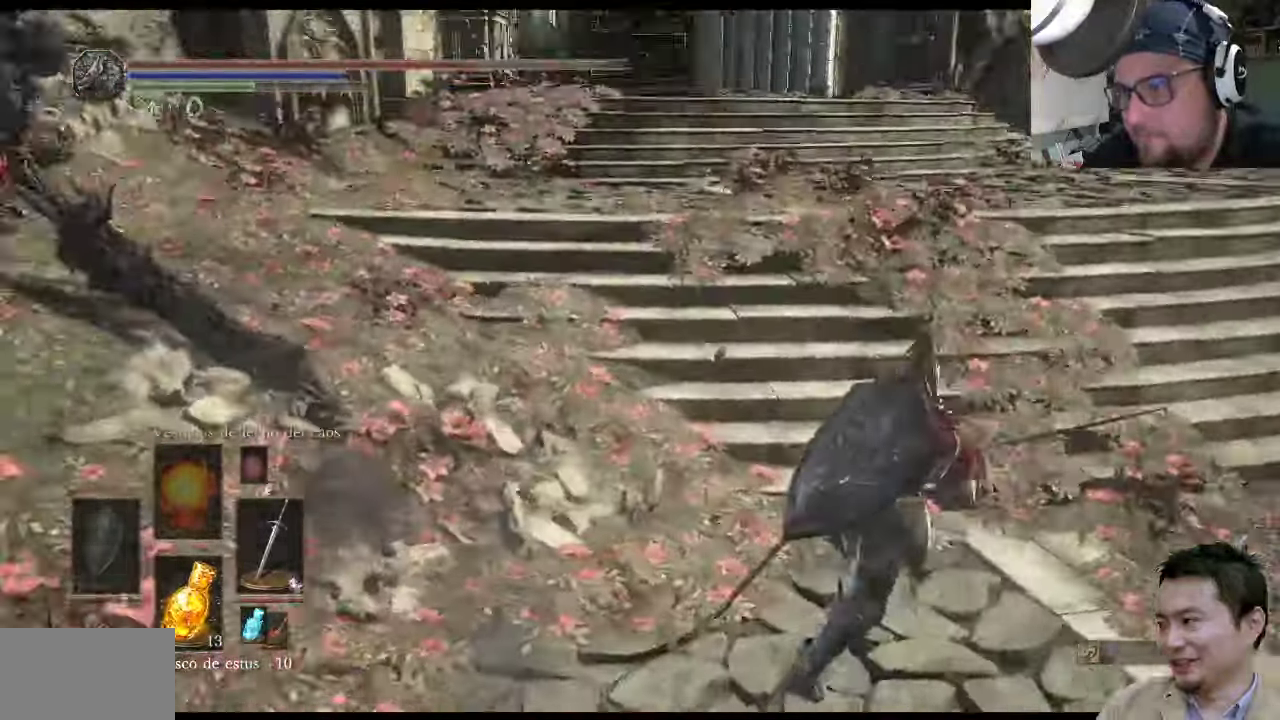
{"dt_ms": 500, "buttons": [], "left_stick": "up-right", "right_stick": "center", "events": [[200, "left_stick", "down-right"], [400, "right_stick", "center"], [500, "left_stick", "up-right"]]}
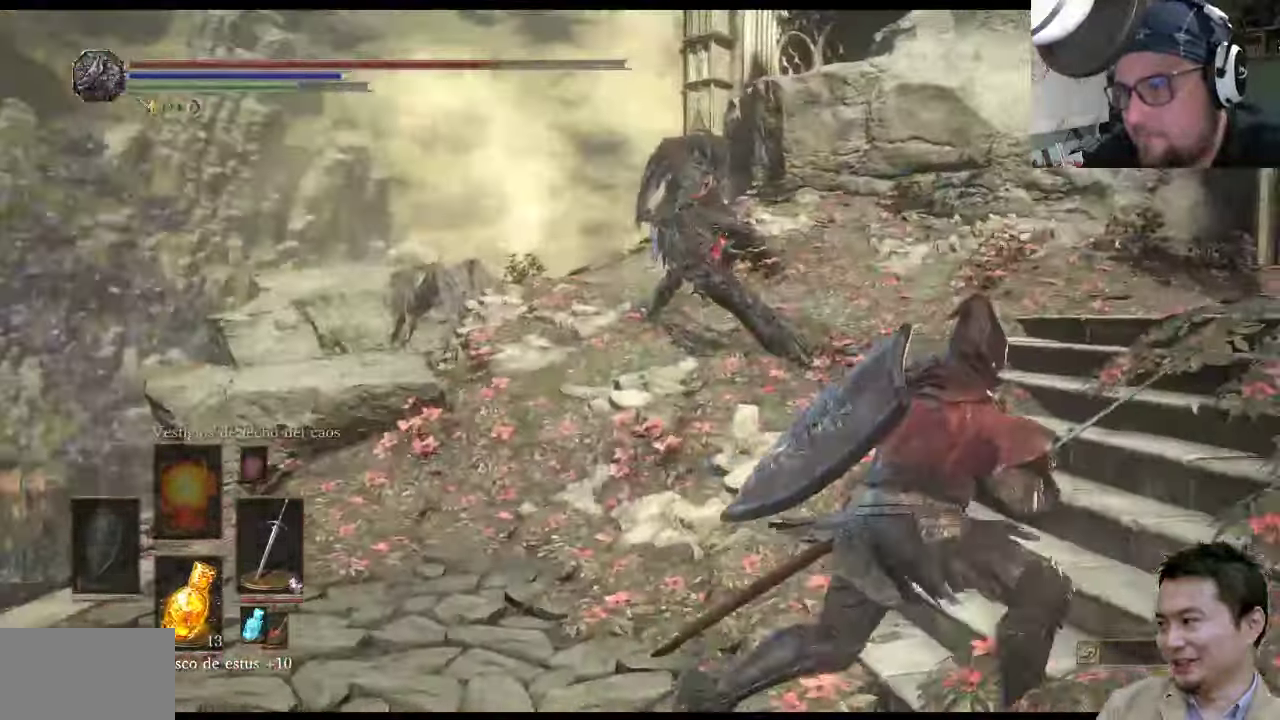
{"dt_ms": 500, "buttons": [], "left_stick": "up-right", "right_stick": "center", "events": [[67, "TRIANGLE", "down"], [217, "TRIANGLE", "up"]]}
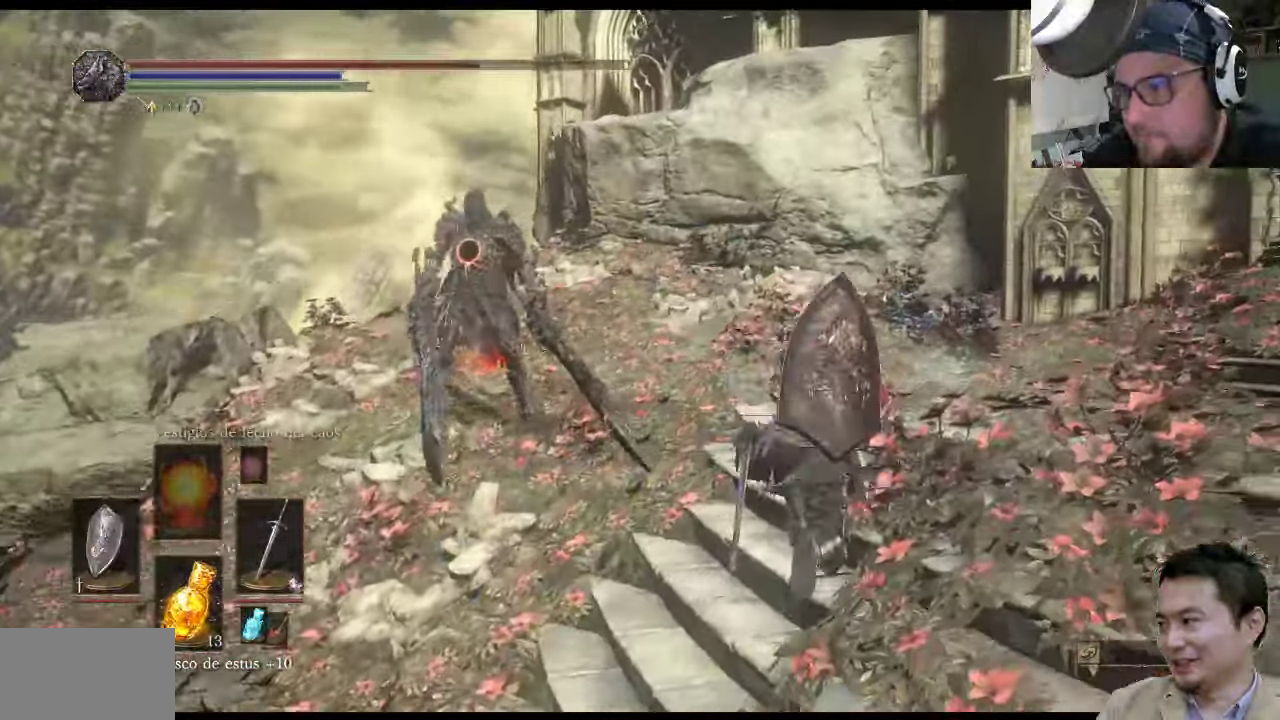
{"dt_ms": 1000, "buttons": ["L1"], "left_stick": "up-right", "right_stick": "center"}
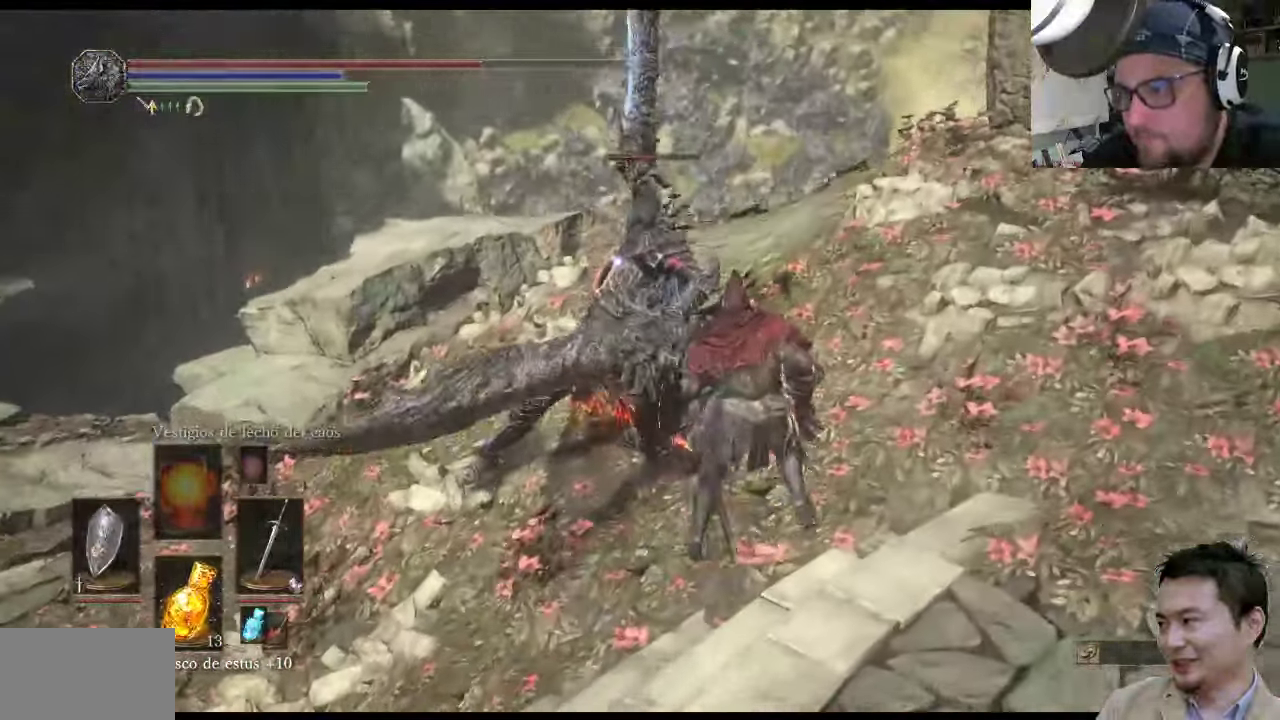
{"dt_ms": 500, "buttons": ["L1"], "left_stick": "up-right", "right_stick": "center", "events": []}
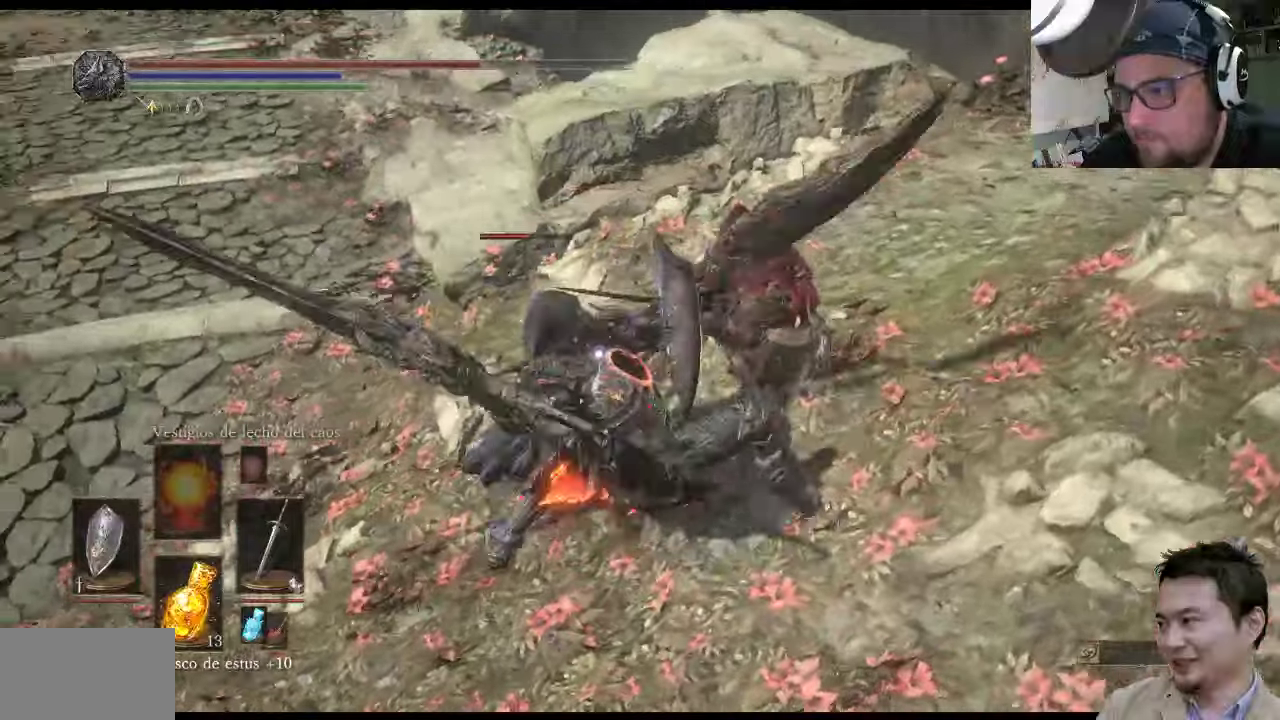
{"dt_ms": 500, "buttons": ["L1"], "left_stick": "up-right", "right_stick": "center", "events": []}
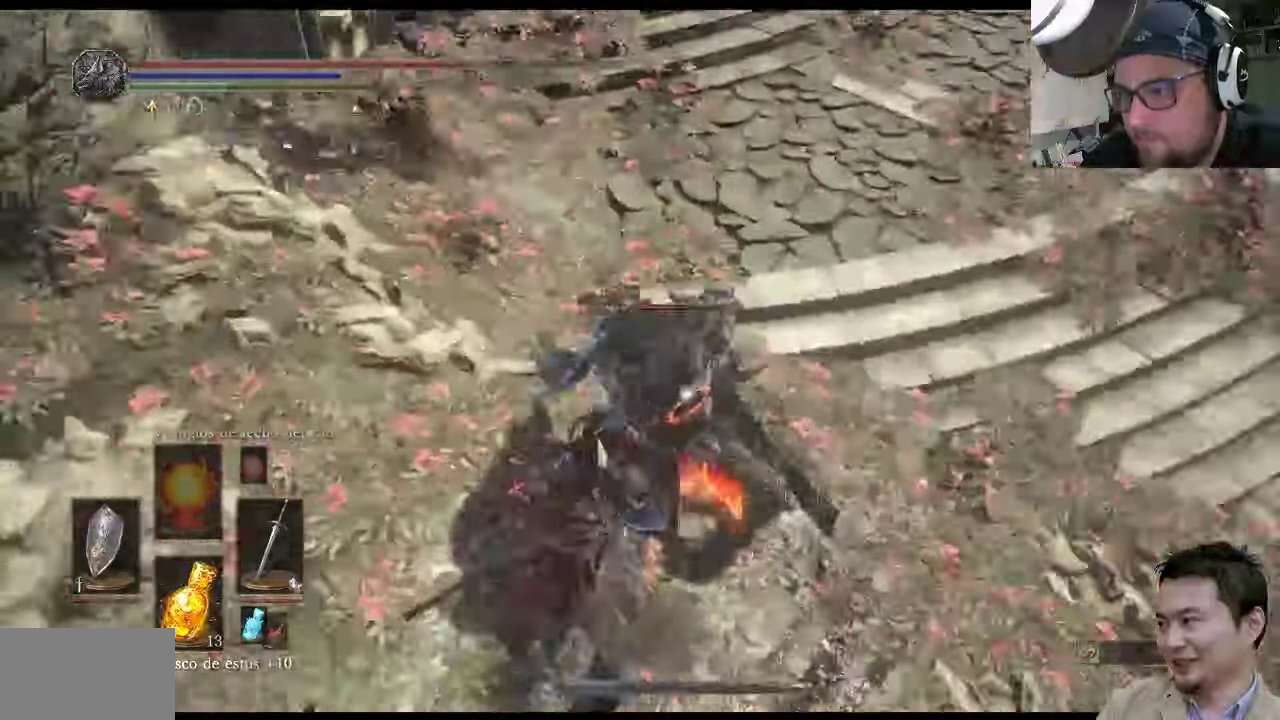
{"dt_ms": 500, "buttons": ["L1"], "left_stick": "up-right", "right_stick": "center", "events": [[133, "left_stick", "down-right"], [366, "left_stick", "up-right"]]}
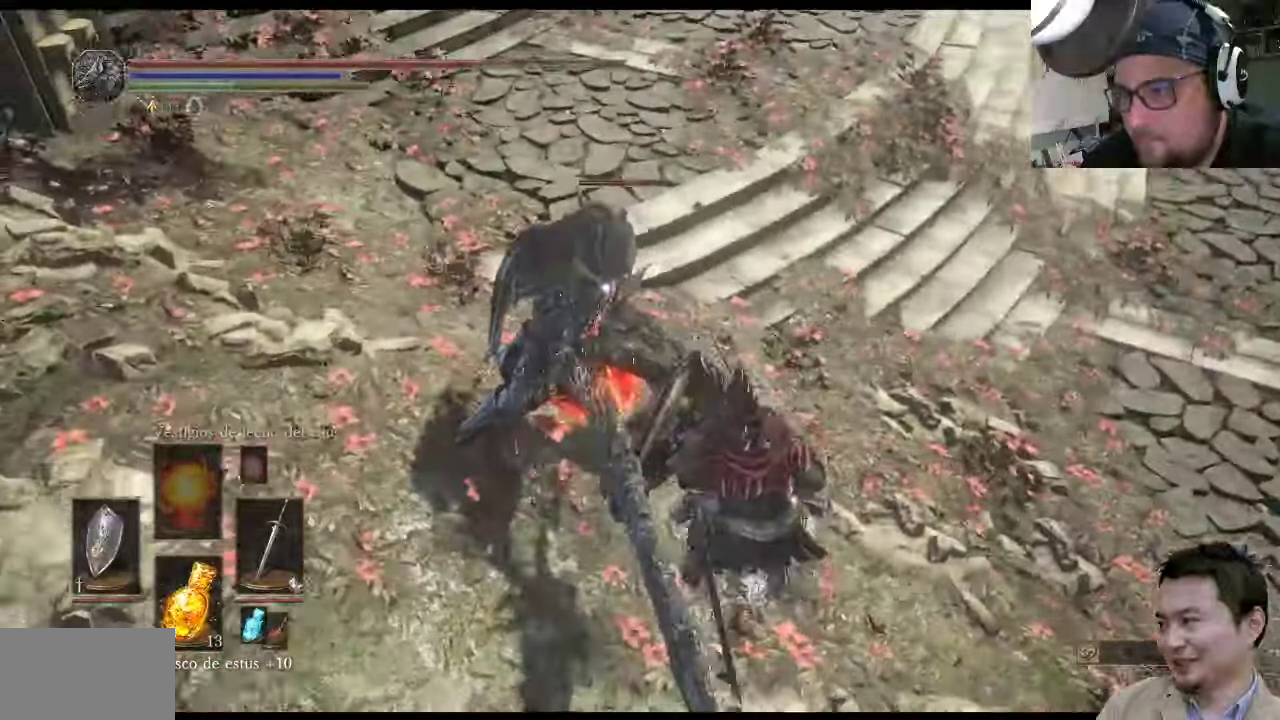
{"dt_ms": 500, "buttons": ["L1"], "left_stick": "up-right", "right_stick": "center", "events": []}
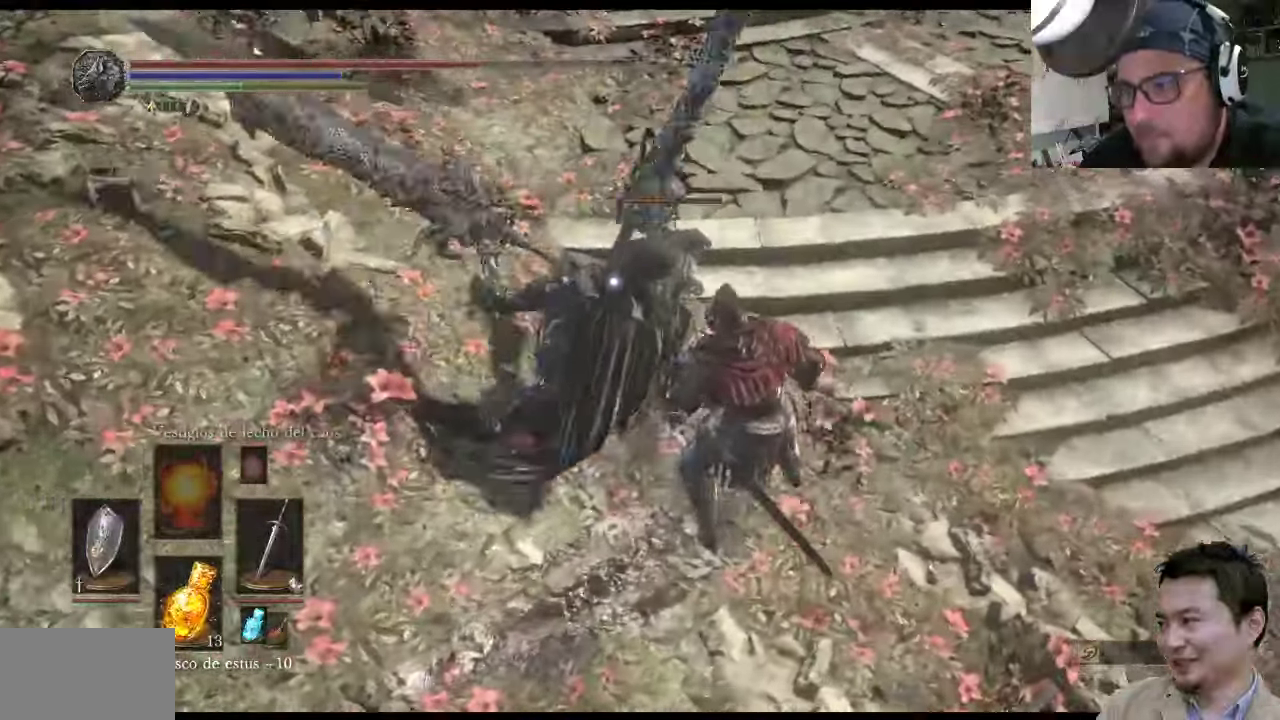
{"dt_ms": 500, "buttons": ["L1"], "left_stick": "up-left", "right_stick": "center", "events": [[216, "CIRCLE", "down"], [216, "left_stick", "up-left"], [316, "CIRCLE", "up"]]}
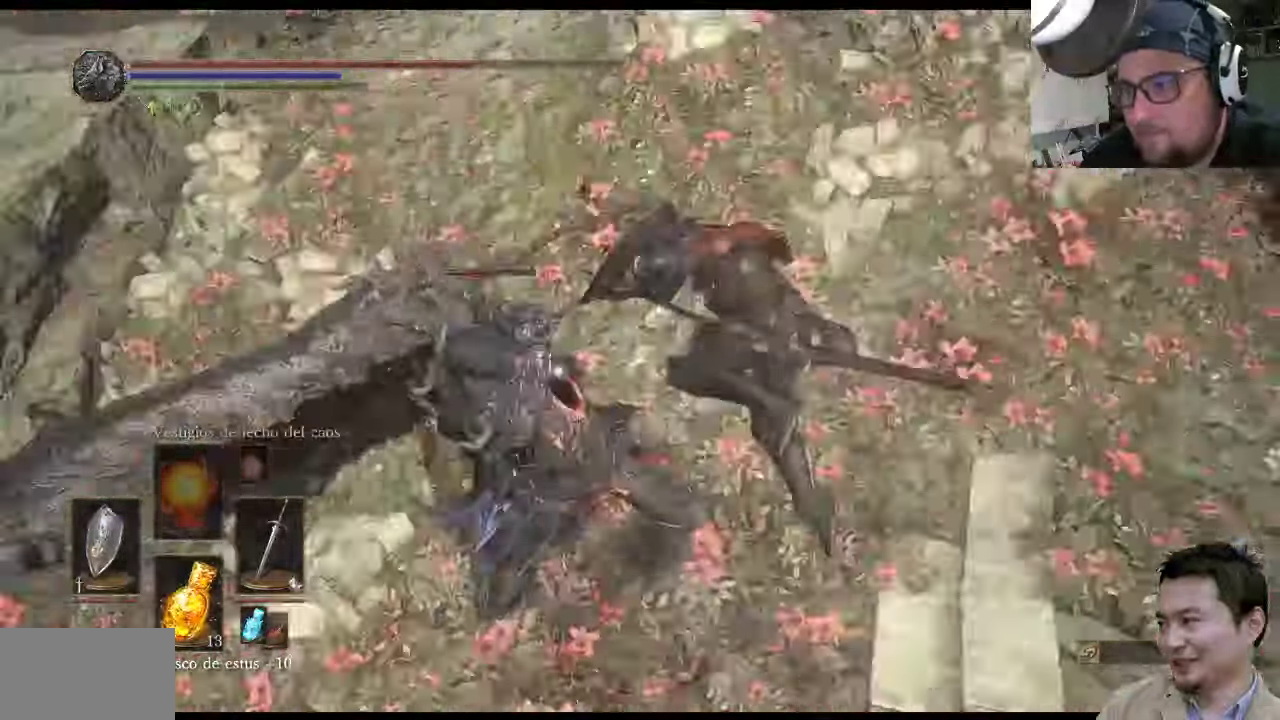
{"dt_ms": 500, "buttons": ["L1"], "left_stick": "up-right", "right_stick": "center", "events": [[483, "left_stick", "up-right"]]}
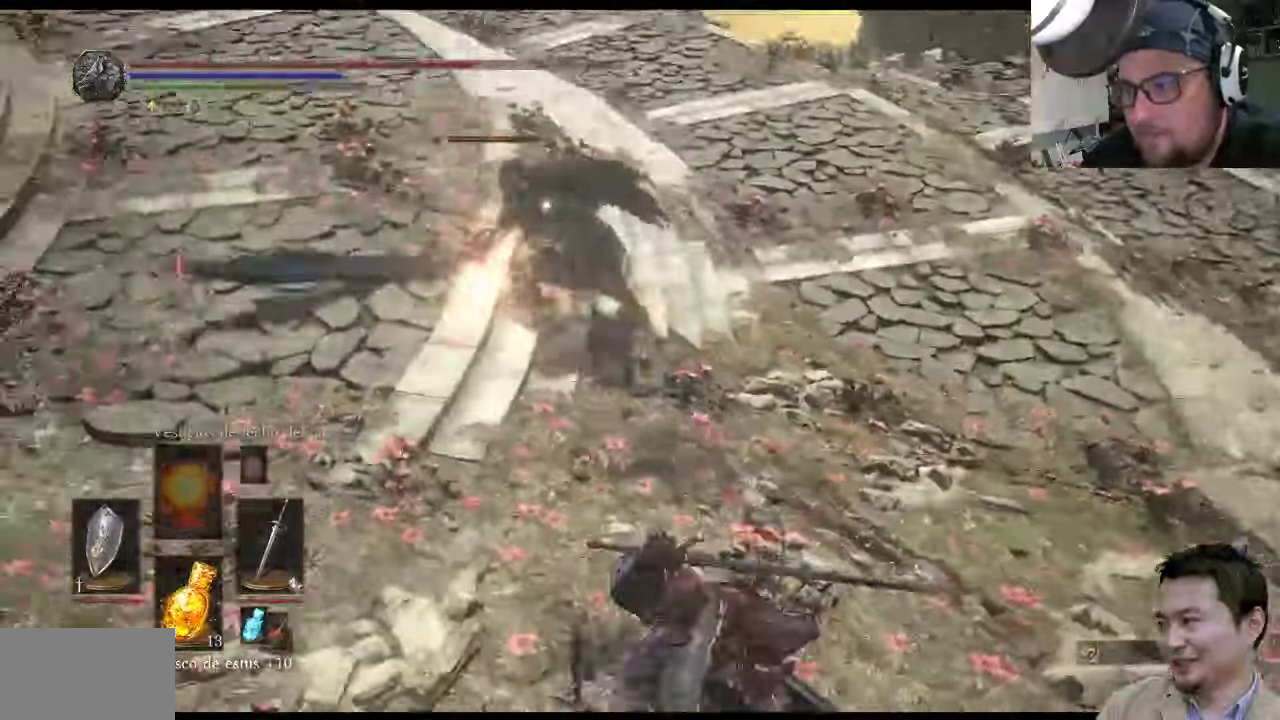
{"dt_ms": 500, "buttons": [], "left_stick": "up", "right_stick": "center", "events": [[150, "L1", "up"], [416, "left_stick", "up"]]}
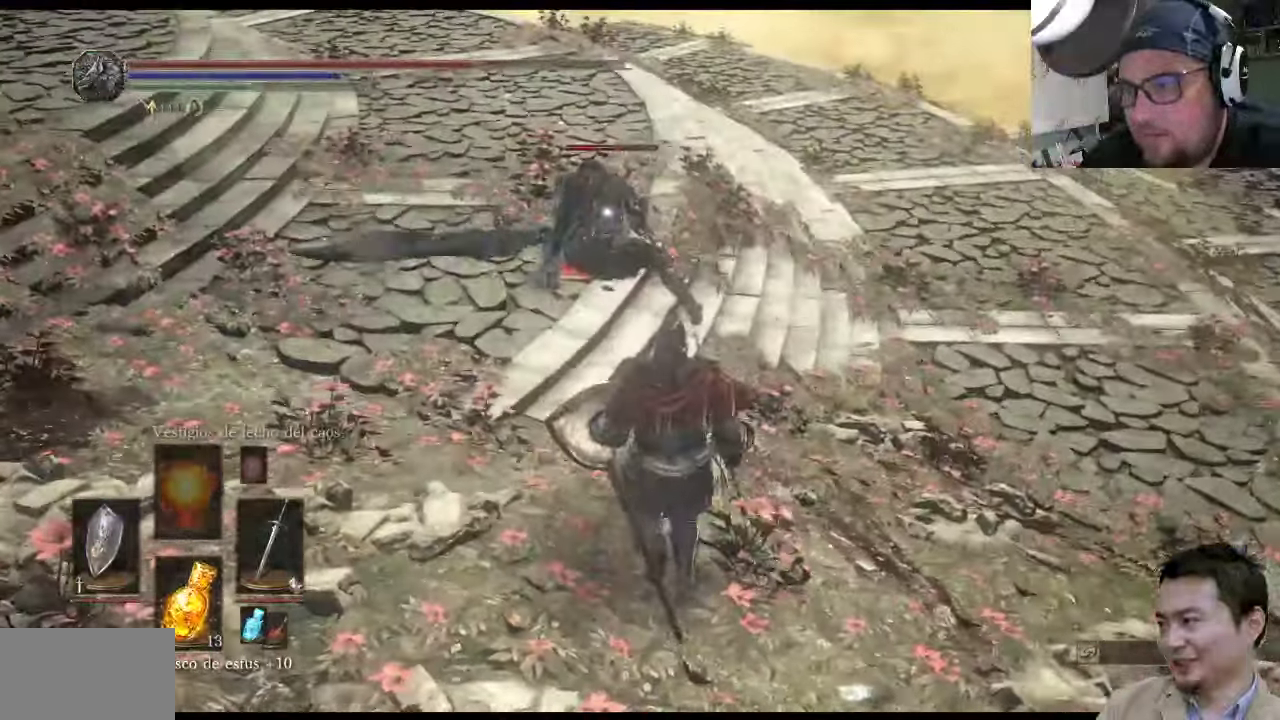
{"dt_ms": 500, "buttons": [], "left_stick": "up-right", "right_stick": "center", "events": [[66, "left_stick", "up-left"], [466, "left_stick", "up-right"]]}
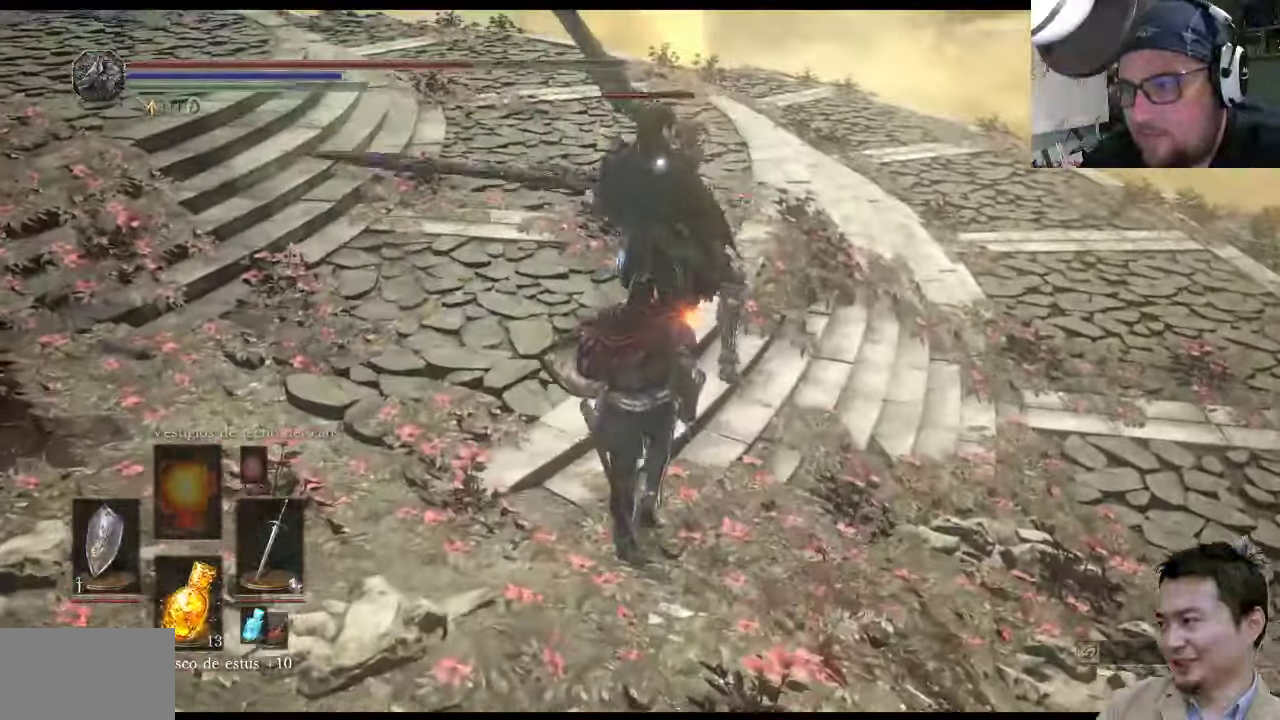
{"dt_ms": 500, "buttons": ["L1"], "left_stick": "up-right", "right_stick": "center", "events": [[233, "L1", "down"]]}
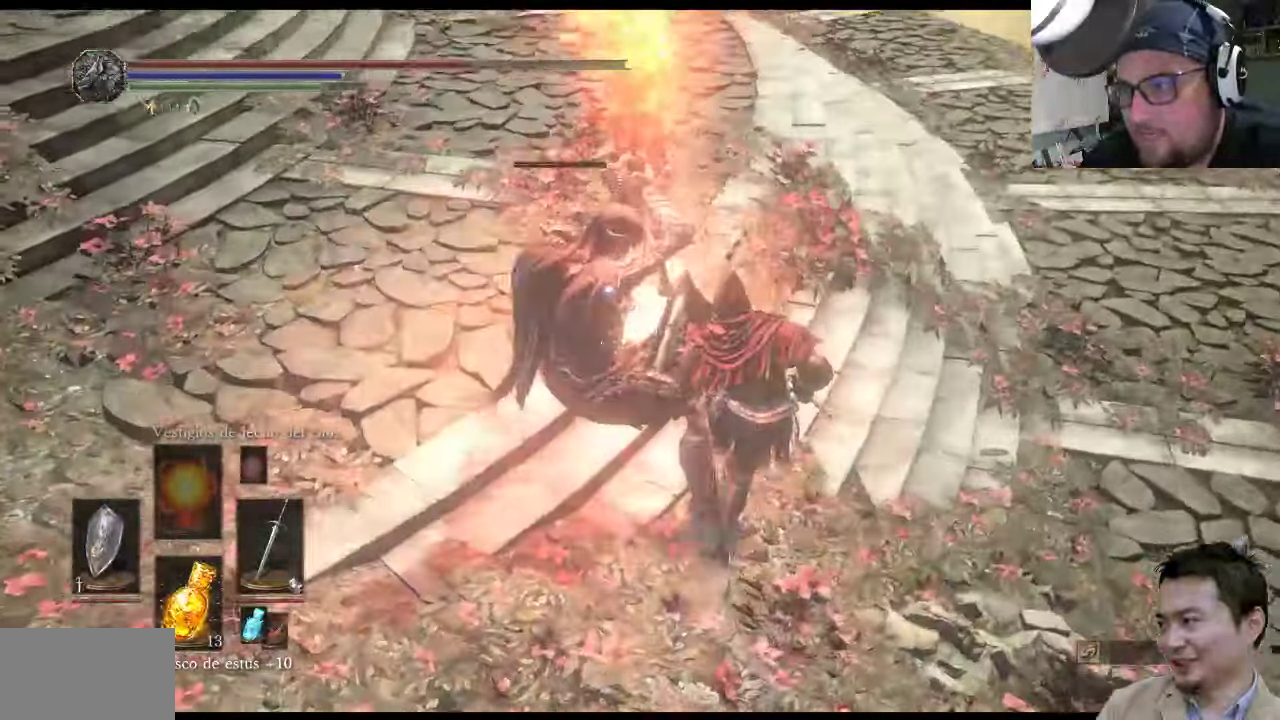
{"dt_ms": 500, "buttons": ["L1"], "left_stick": "up-right", "right_stick": "center", "events": []}
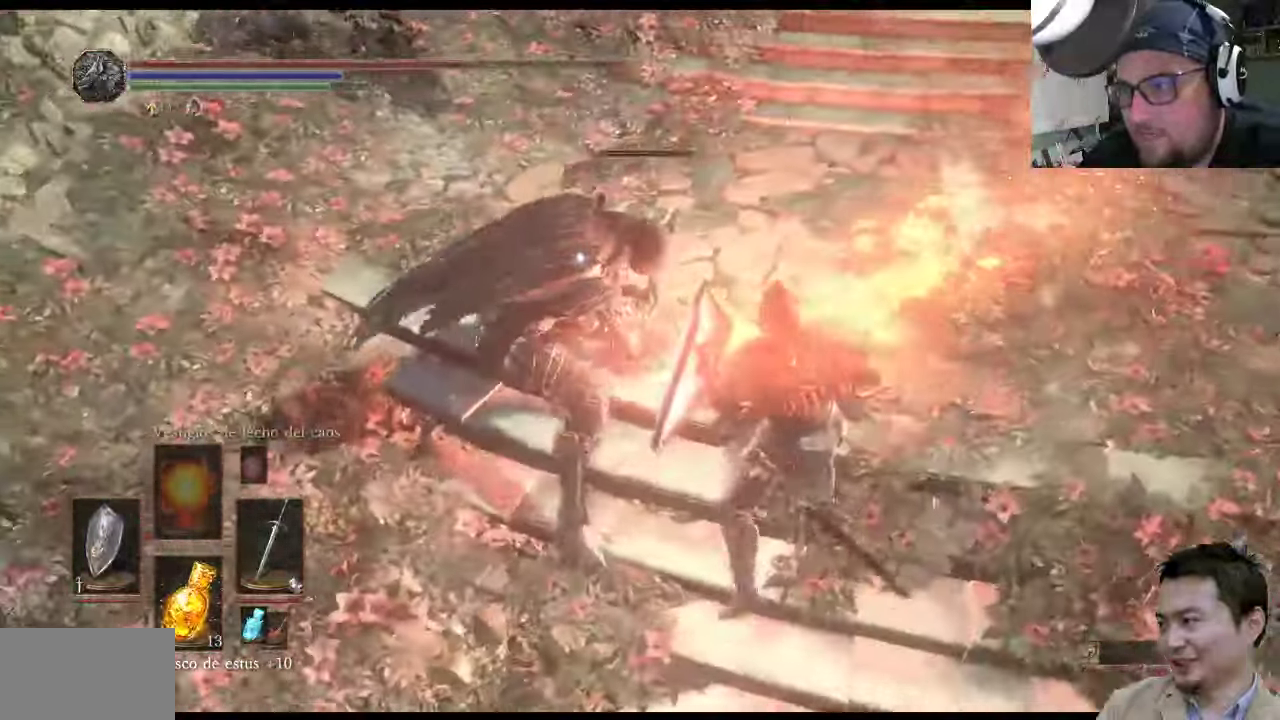
{"dt_ms": 500, "buttons": ["L1"], "left_stick": "down-right", "right_stick": "center", "events": [[483, "left_stick", "down-right"]]}
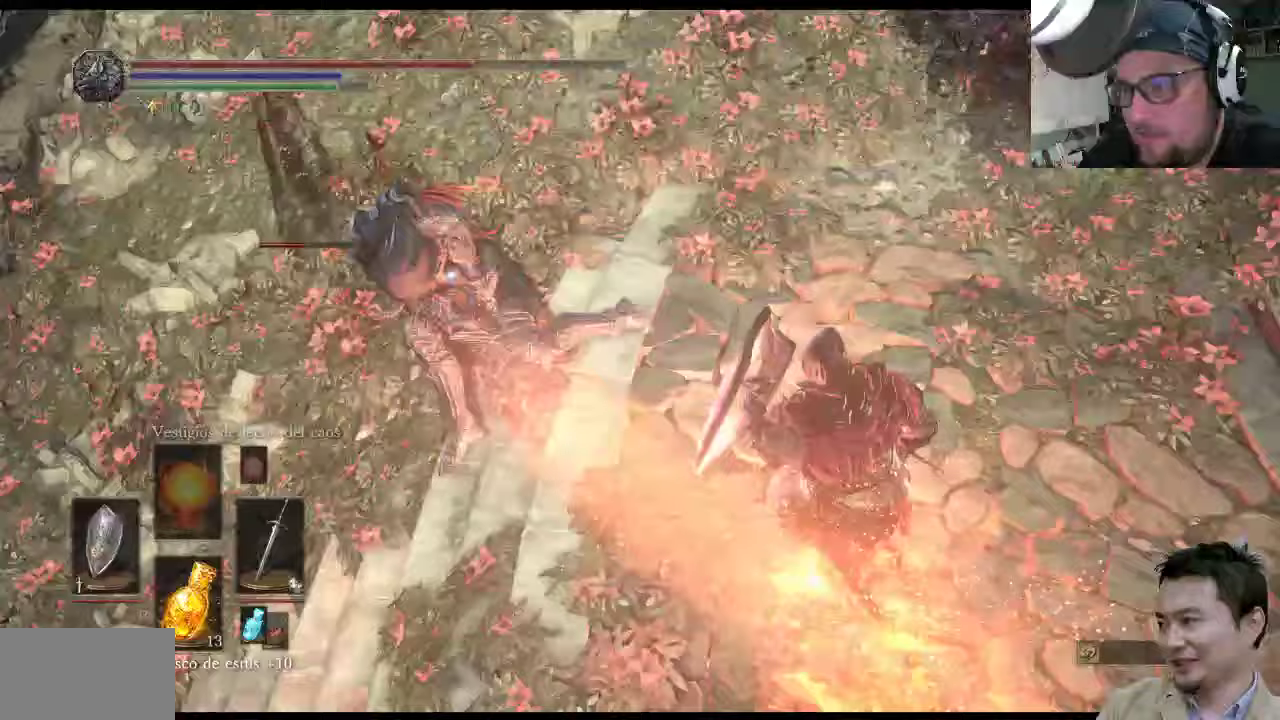
{"dt_ms": 500, "buttons": ["L1"], "left_stick": "up-left", "right_stick": "center", "events": [[183, "left_stick", "down-left"], [450, "left_stick", "up-left"]]}
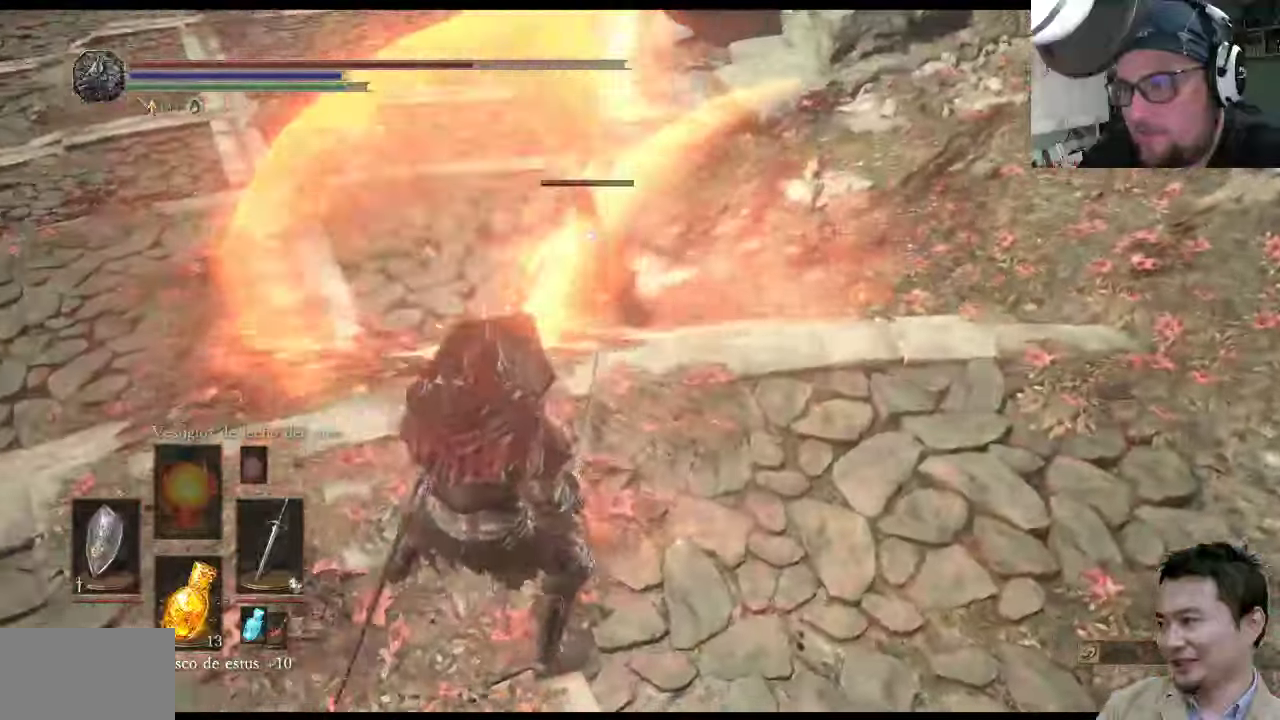
{"dt_ms": 500, "buttons": ["L1"], "left_stick": "up-left", "right_stick": "center", "events": []}
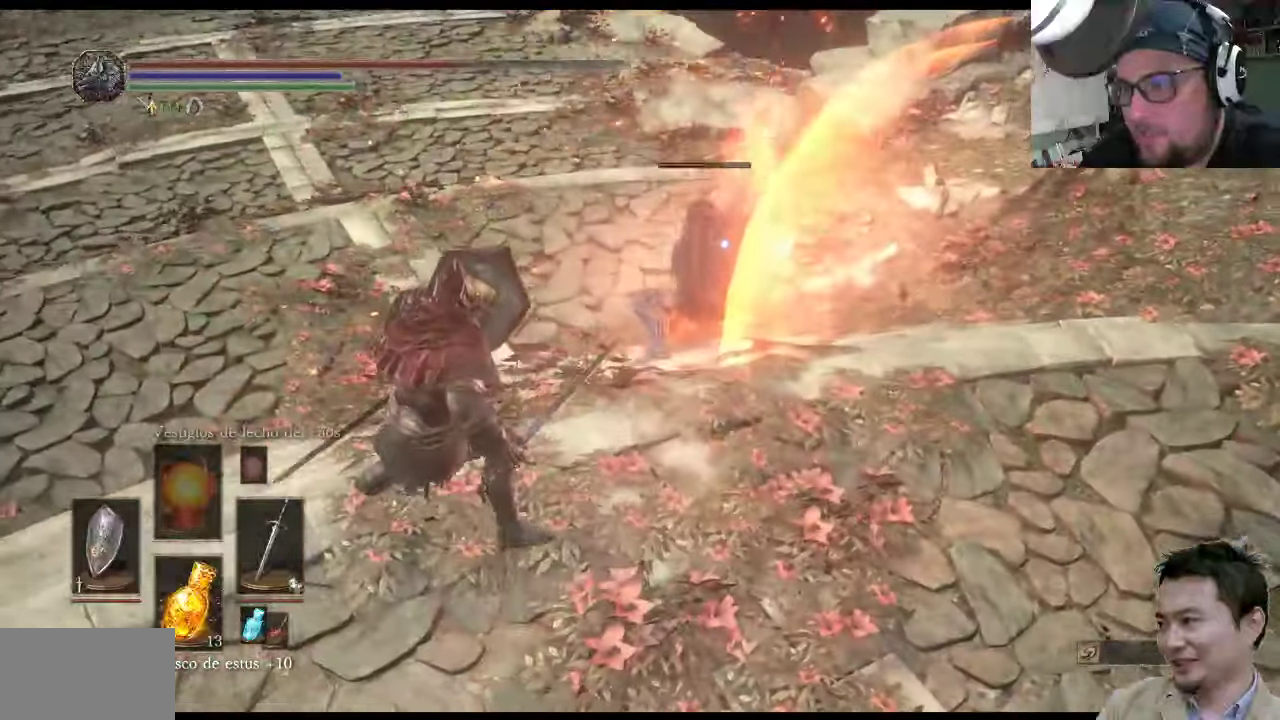
{"dt_ms": 500, "buttons": ["L1"], "left_stick": "down-right", "right_stick": "center", "events": [[117, "left_stick", "up-right"], [417, "left_stick", "down-right"]]}
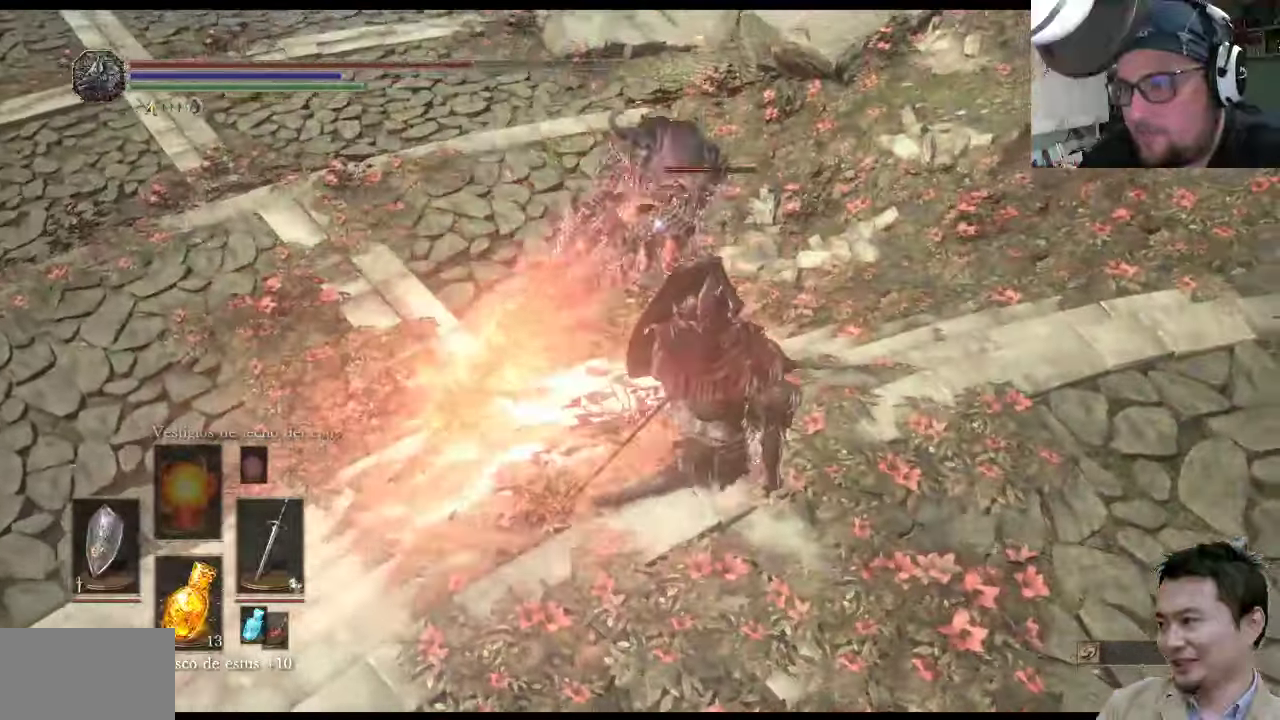
{"dt_ms": 500, "buttons": ["CIRCLE", "L1"], "left_stick": "up-right", "right_stick": "center", "events": [[400, "left_stick", "up-right"], [433, "CIRCLE", "down"]]}
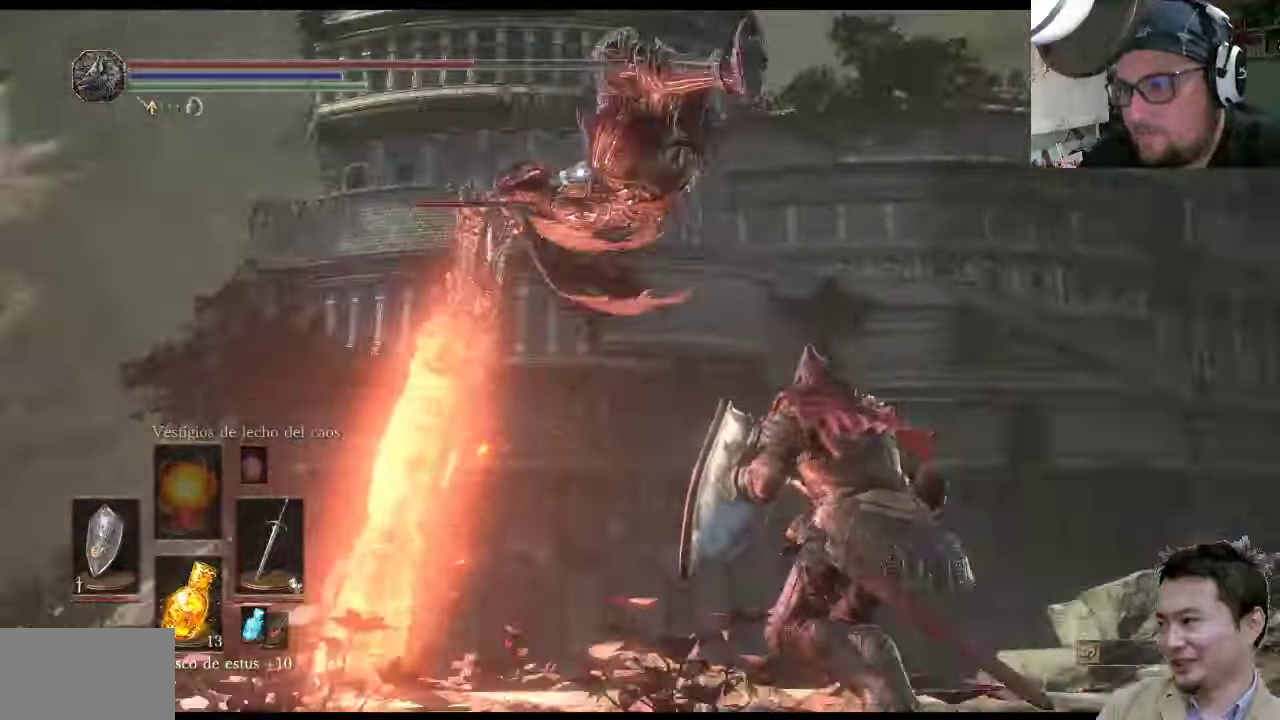
{"dt_ms": 500, "buttons": ["L1"], "left_stick": "up", "right_stick": "center", "events": [[33, "CIRCLE", "up"], [200, "left_stick", "up"]]}
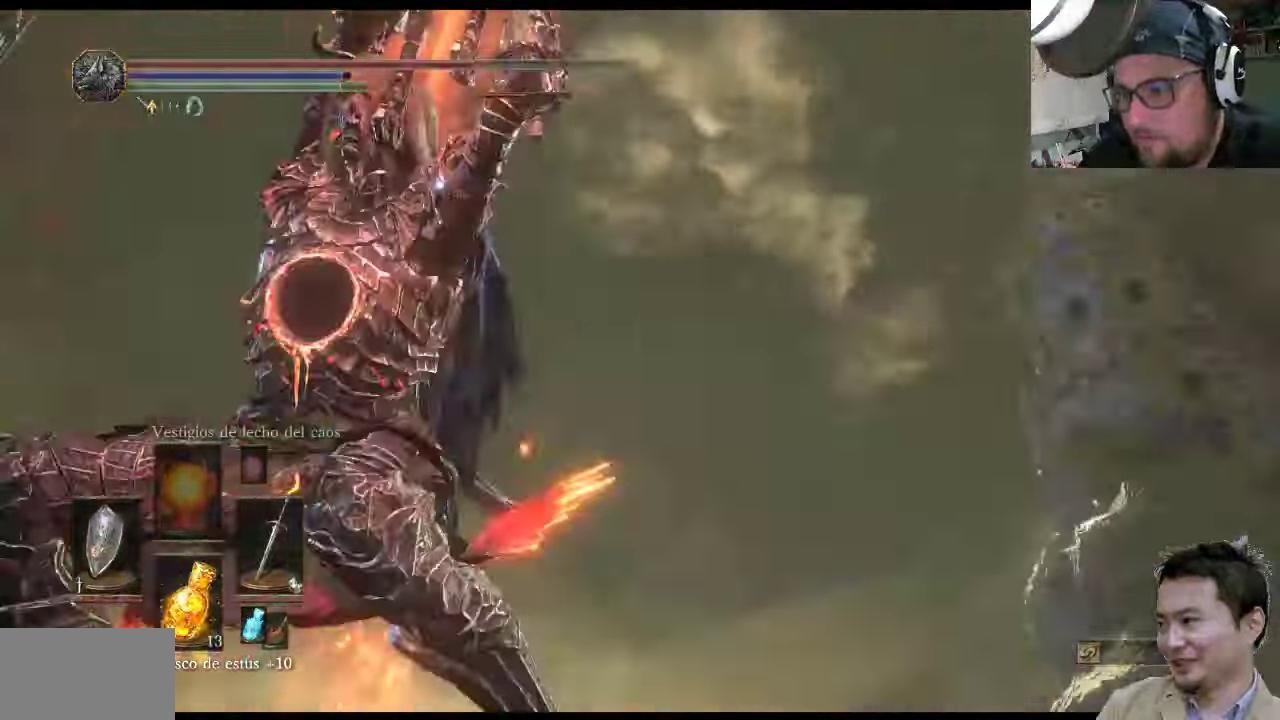
{"dt_ms": 500, "buttons": [], "left_stick": "up-right", "right_stick": "center", "events": [[300, "left_stick", "up-right"], [467, "L1", "up"]]}
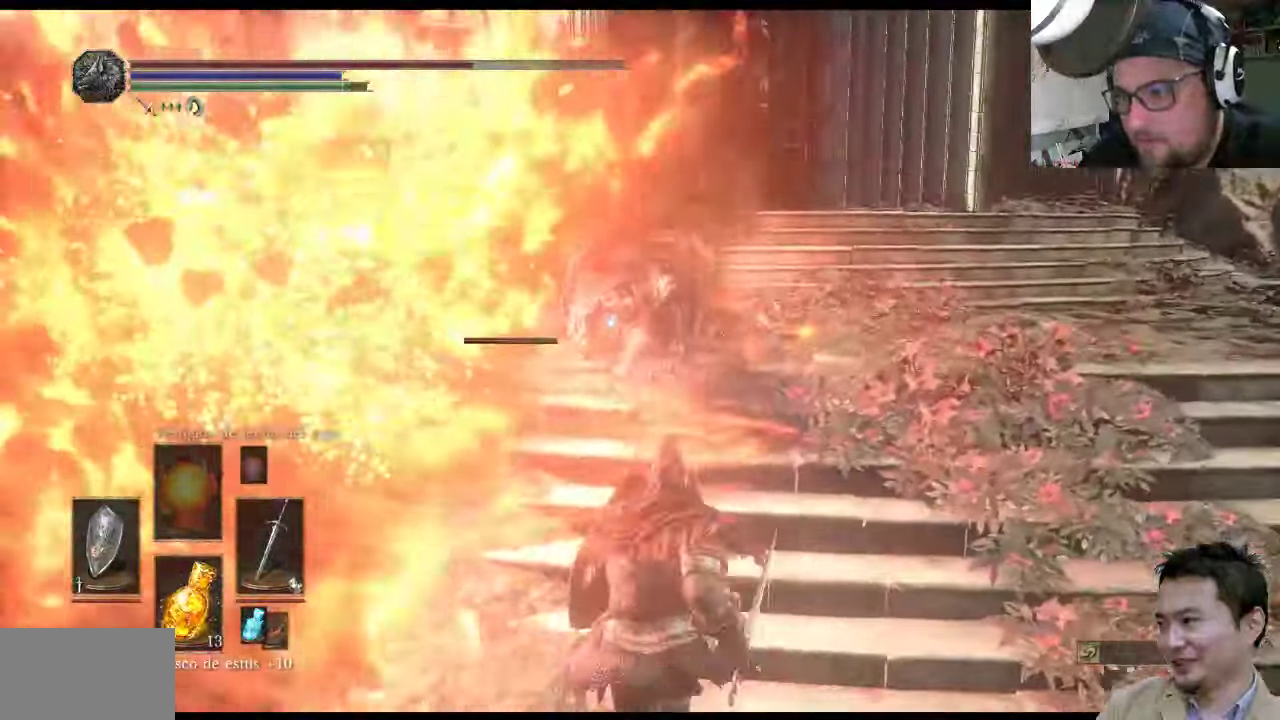
{"dt_ms": 500, "buttons": [], "left_stick": "up-right", "right_stick": "center", "events": []}
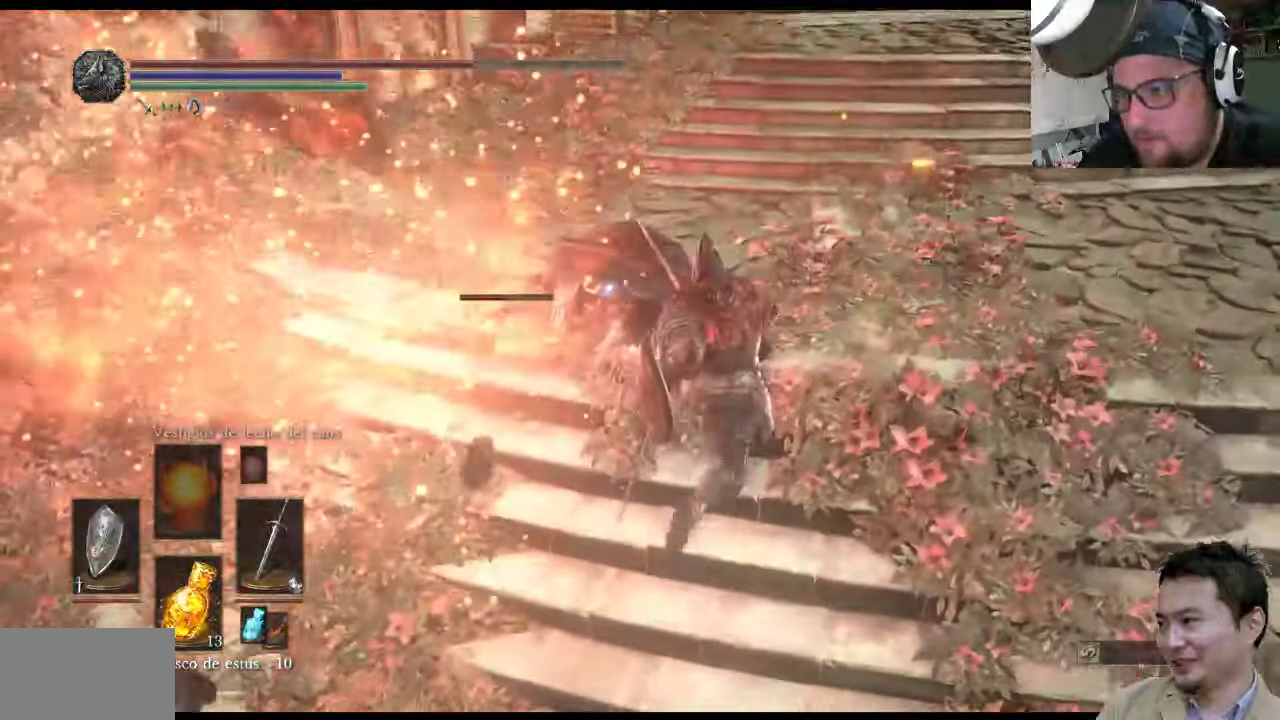
{"dt_ms": 500, "buttons": [], "left_stick": "up-left", "right_stick": "center", "events": [[233, "R1", "down"], [250, "left_stick", "up-left"], [383, "R1", "up"]]}
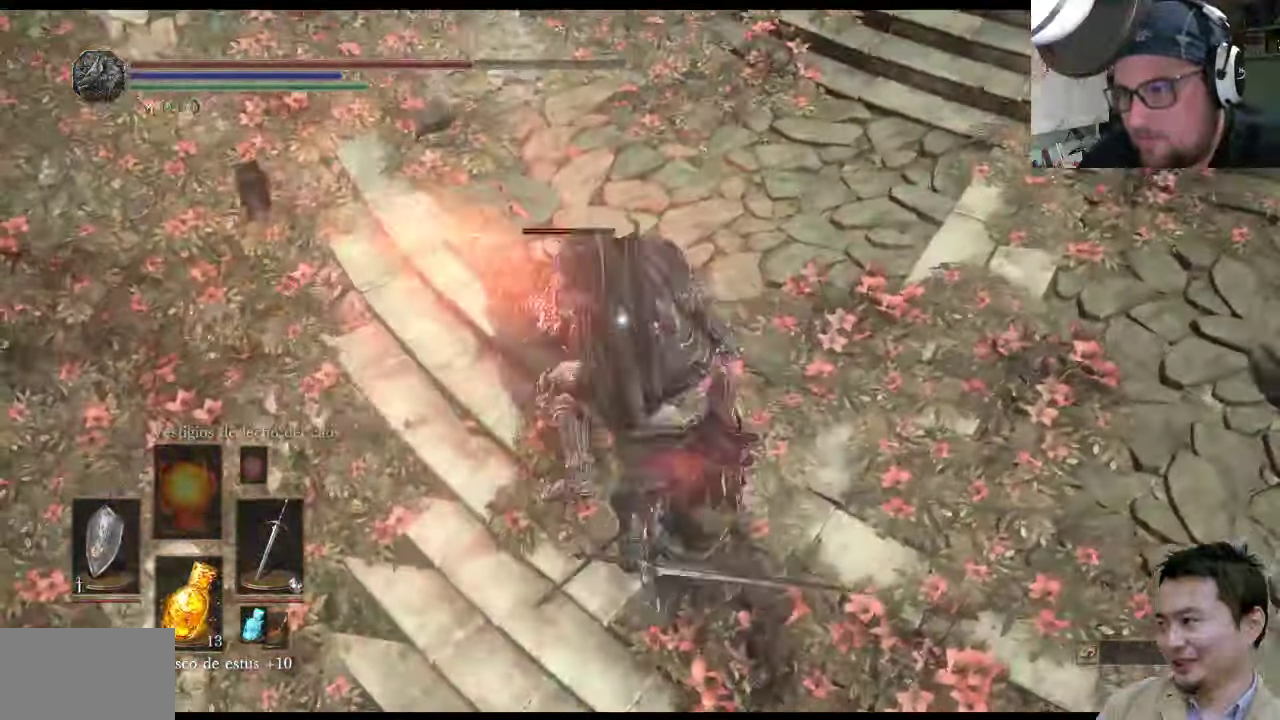
{"dt_ms": 500, "buttons": [], "left_stick": "up-left", "right_stick": "center", "events": []}
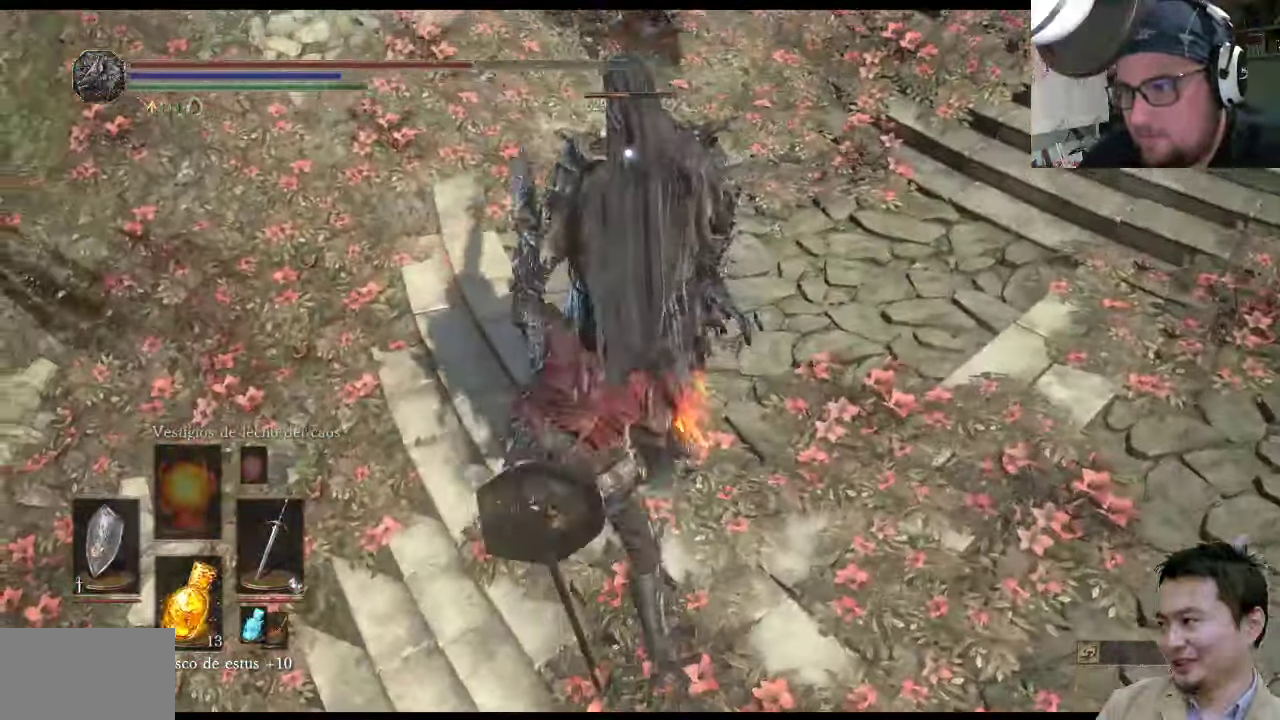
{"dt_ms": 500, "buttons": [], "left_stick": "up-left", "right_stick": "center", "events": [[150, "R1", "down"], [300, "R1", "up"]]}
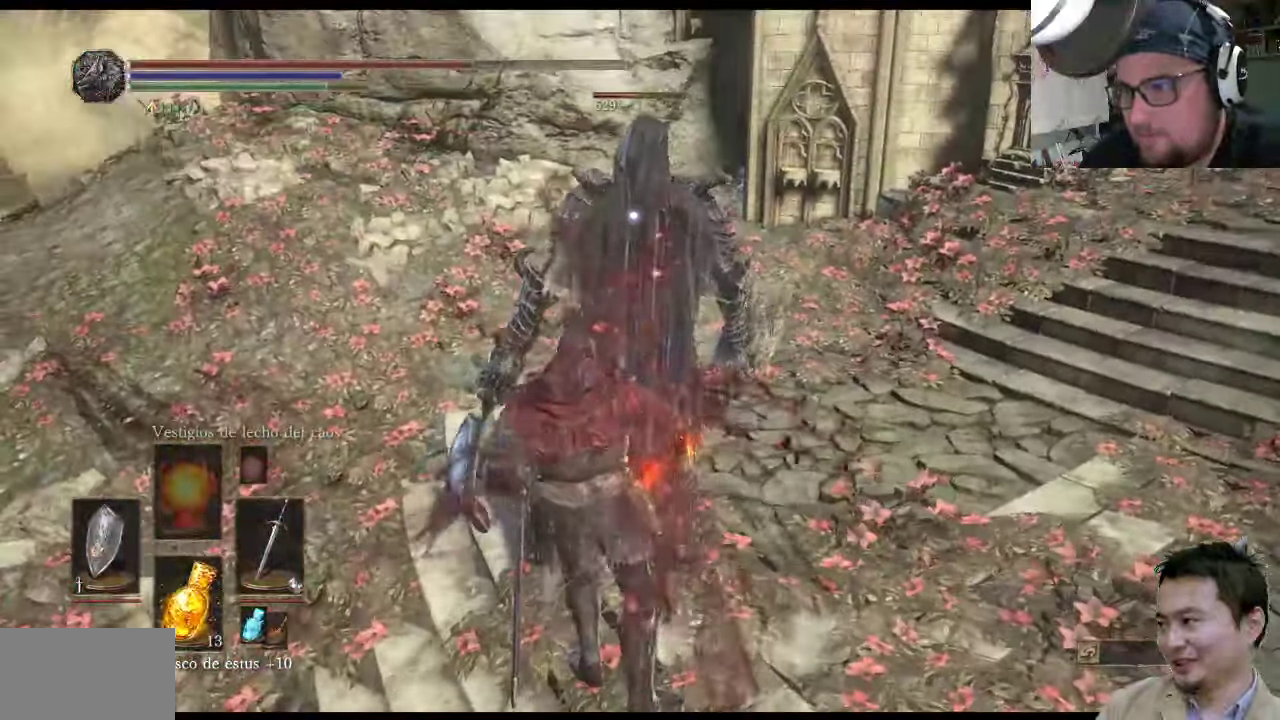
{"dt_ms": 500, "buttons": [], "left_stick": "up-left", "right_stick": "center", "events": [[200, "left_stick", "center"], [400, "left_stick", "up"], [467, "left_stick", "up-left"]]}
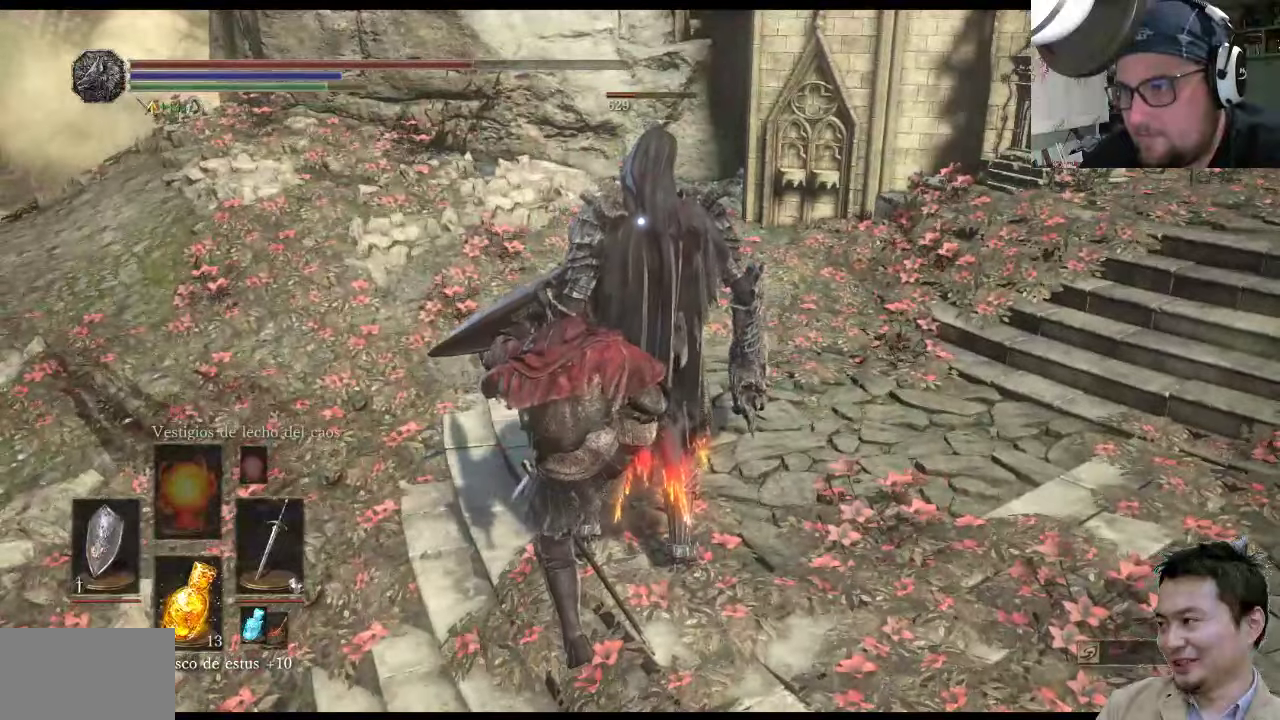
{"dt_ms": 500, "buttons": [], "left_stick": "up-left", "right_stick": "center", "events": []}
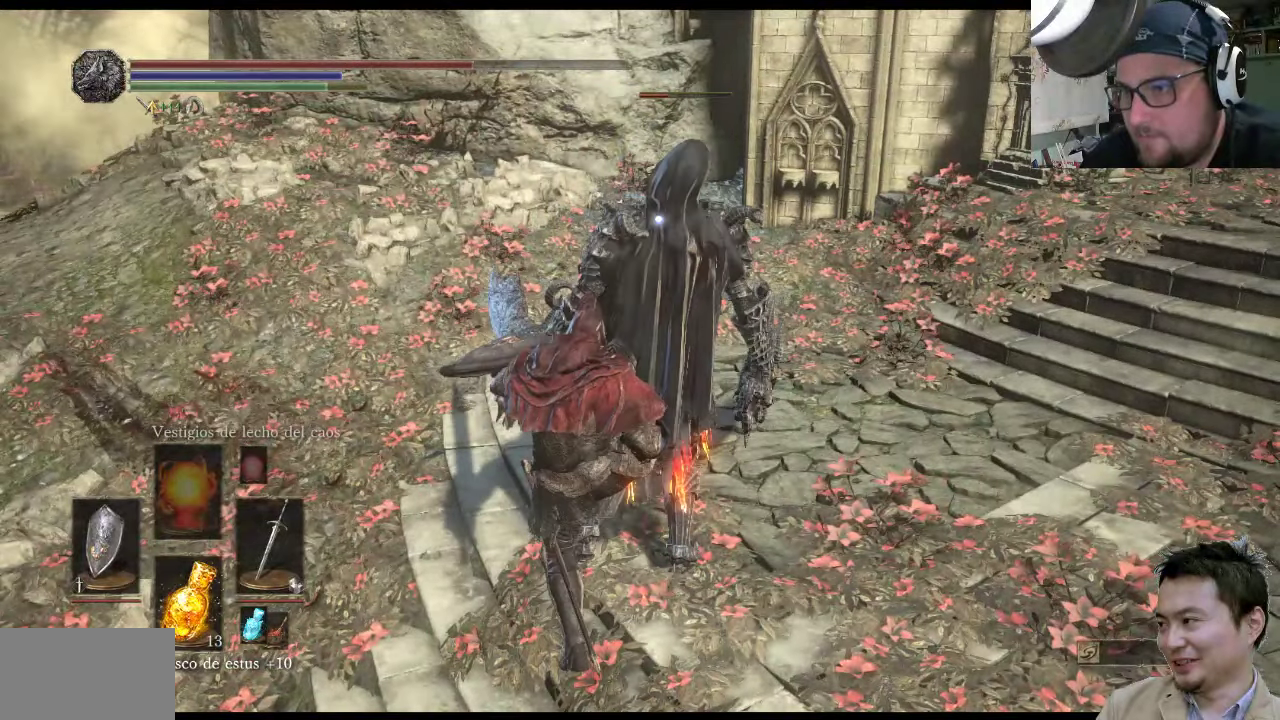
{"dt_ms": 500, "buttons": [], "left_stick": "up-left", "right_stick": "center", "events": []}
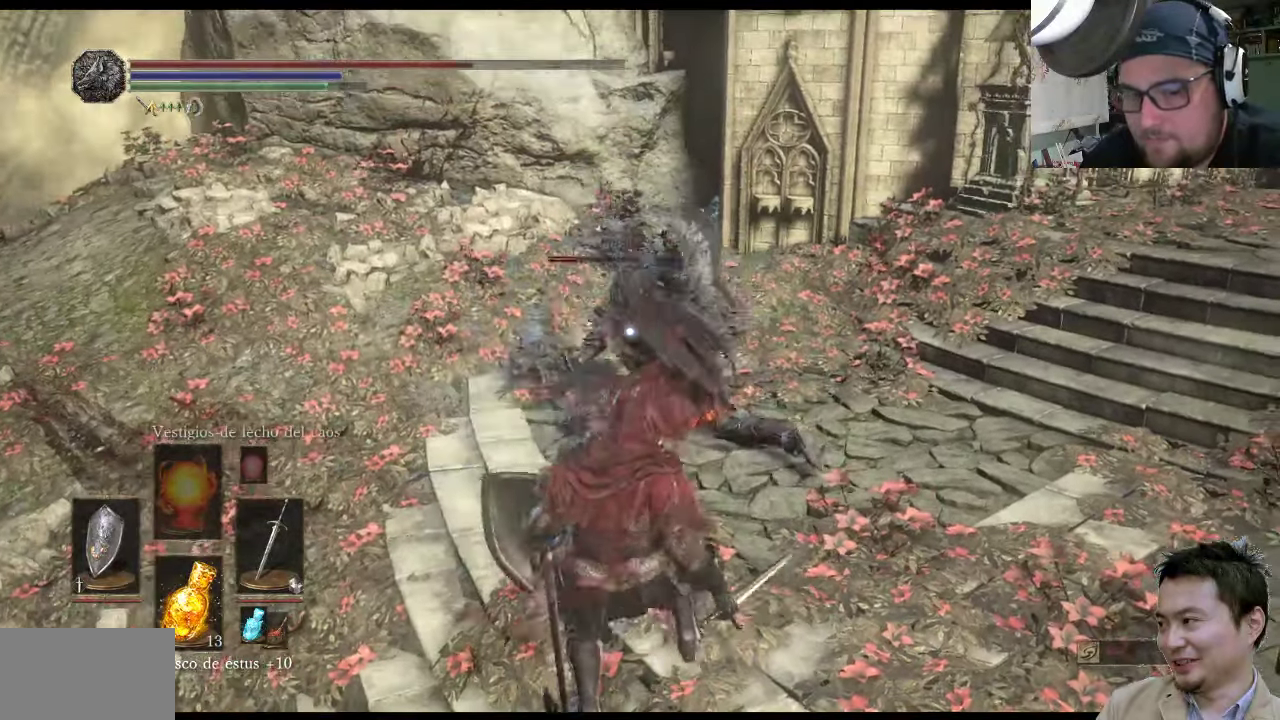
{"dt_ms": 500, "buttons": [], "left_stick": "up-left", "right_stick": "center", "events": []}
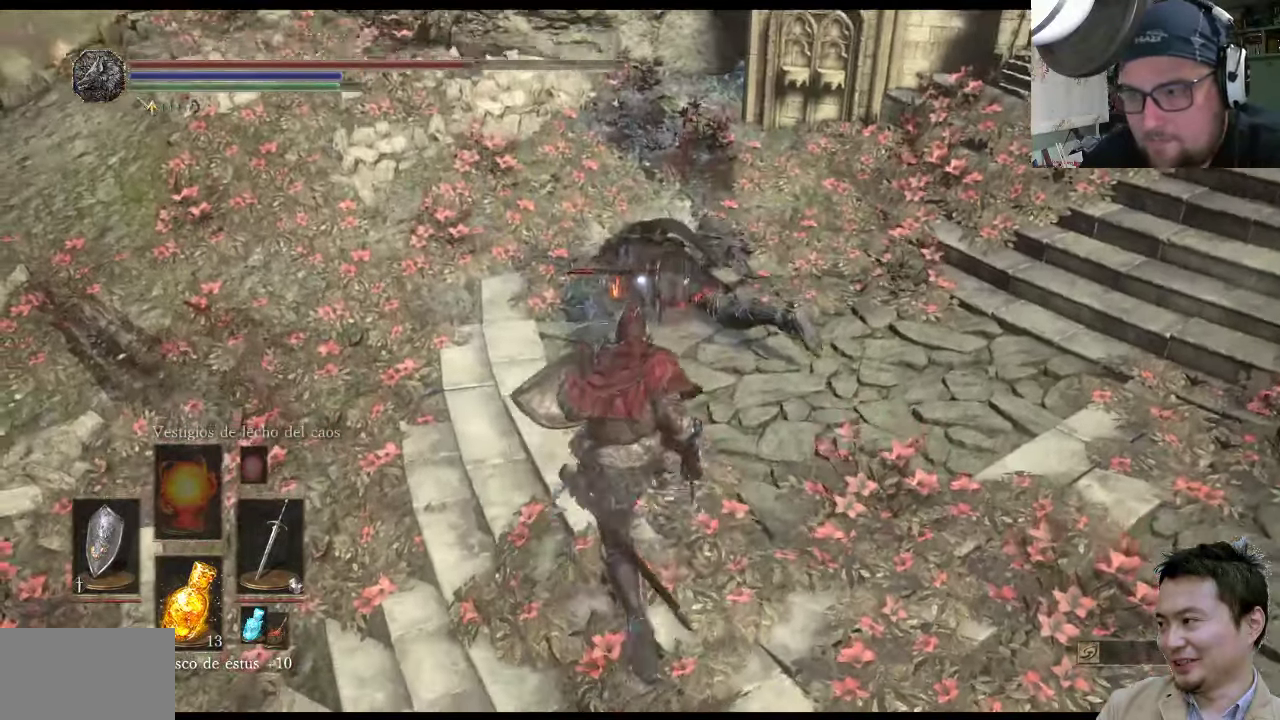
{"dt_ms": 500, "buttons": ["R1"], "left_stick": "up-left", "right_stick": "center", "events": [[184, "R1", "down"]]}
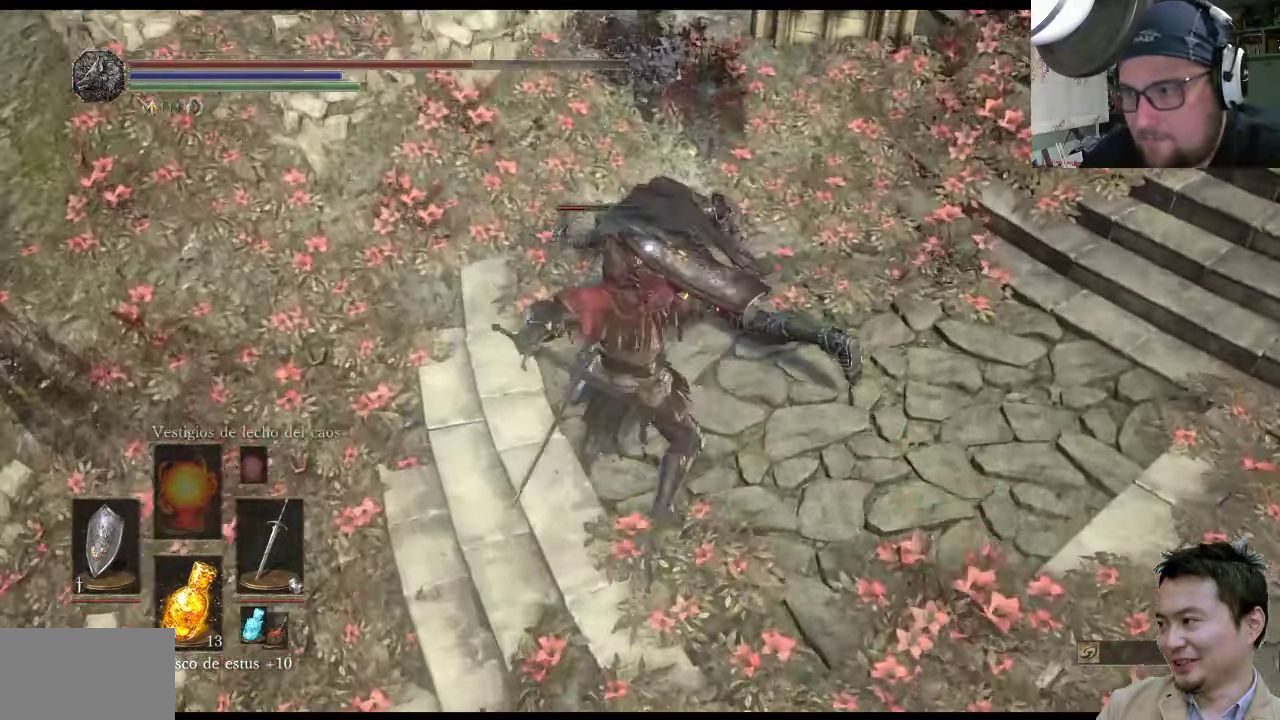
{"dt_ms": 500, "buttons": ["R1"], "left_stick": "up", "right_stick": "center", "events": [[17, "left_stick", "up"], [117, "R1", "up"], [317, "R1", "down"]]}